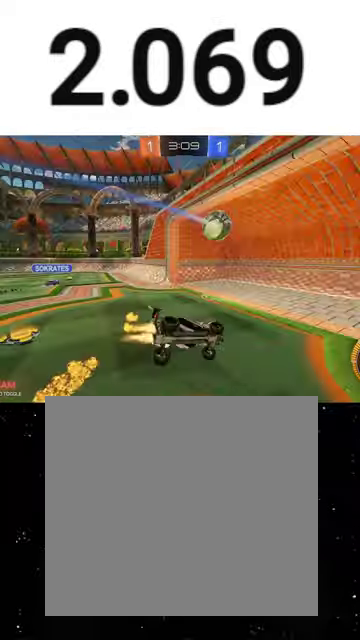
Gameplay with a controller (Xbox layout); each line is a JSON object with the inputs held at the frame after it. "events" lists button and stick changes between this image and that frame as [ms after this image, input, new state], when the widget could be followed in between. This overlay highlights the sticks when they move; stick clicks (L3 R3) are not distinguishable. Not read: R2.
{"buttons": ["L1"], "left_stick": "up-right", "right_stick": "center", "events": [[67, "R1", "up"], [67, "SELECT", "down"], [167, "Y", "down"], [200, "R1", "down"], [200, "SELECT", "up"], [233, "left_stick", "up-right"], [267, "R1", "up"], [300, "Y", "up"], [400, "R1", "down"], [400, "Y", "down"], [467, "R1", "up"], [500, "Y", "up"]]}
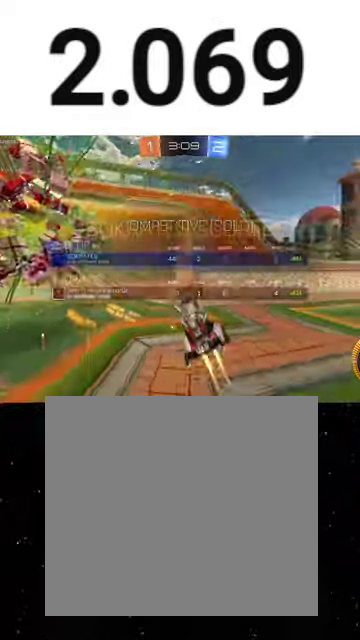
{"buttons": ["L1"], "left_stick": "right", "right_stick": "center", "events": [[67, "left_stick", "right"], [100, "Y", "down"], [167, "SELECT", "down"], [200, "Y", "up"], [367, "SELECT", "up"]]}
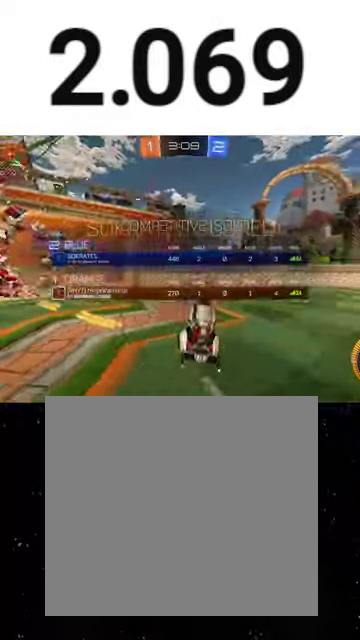
{"buttons": ["X", "L1"], "left_stick": "down-left", "right_stick": "center", "events": [[67, "left_stick", "up-right"], [333, "X", "down"], [333, "left_stick", "down"], [367, "R1", "down"], [433, "left_stick", "down-left"], [467, "R1", "up"]]}
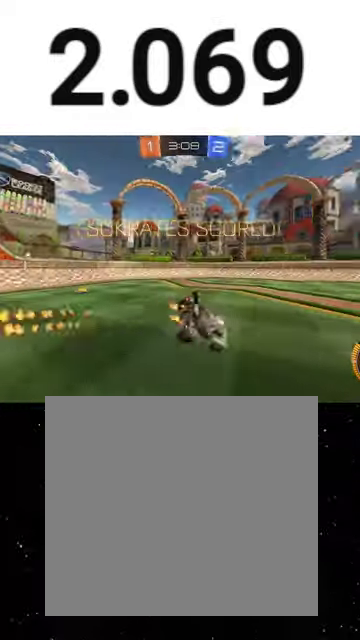
{"buttons": ["A", "L1", "R1"], "left_stick": "down", "right_stick": "center", "events": [[67, "R1", "down"], [67, "X", "up"], [167, "R1", "up"], [267, "left_stick", "center"], [367, "left_stick", "up-left"], [467, "A", "down"], [500, "R1", "down"], [500, "left_stick", "down"]]}
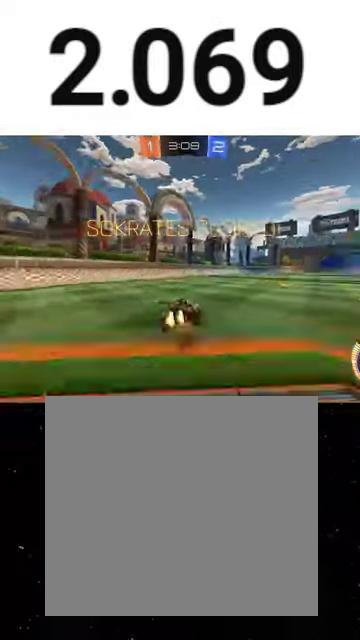
{"buttons": ["X", "R1"], "left_stick": "down", "right_stick": "center", "events": [[67, "X", "down"], [100, "A", "up"], [100, "left_stick", "down-right"], [133, "L1", "up"], [133, "R1", "up"], [200, "R1", "down"], [267, "left_stick", "down-left"], [400, "left_stick", "down"]]}
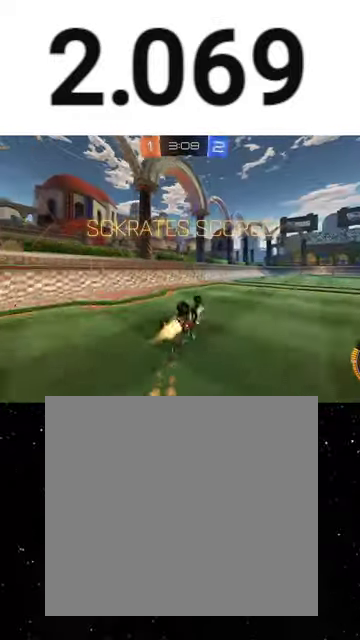
{"buttons": ["R1"], "left_stick": "up-right", "right_stick": "center", "events": [[67, "R1", "up"], [133, "left_stick", "down-right"], [167, "R1", "down"], [233, "R1", "up"], [233, "X", "up"], [267, "left_stick", "down-left"], [300, "R1", "down"], [433, "R1", "up"], [500, "R1", "down"], [500, "left_stick", "up-right"]]}
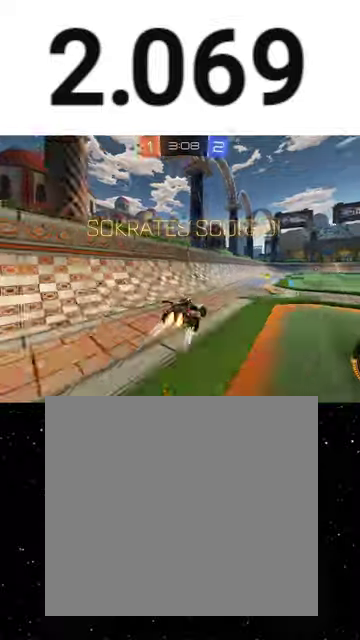
{"buttons": ["R1"], "left_stick": "down-right", "right_stick": "center", "events": [[67, "L1", "down"], [133, "A", "down"], [200, "left_stick", "down-right"], [233, "A", "up"], [267, "Y", "down"], [333, "Y", "up"], [400, "Y", "down"], [467, "Y", "up"], [500, "L1", "up"]]}
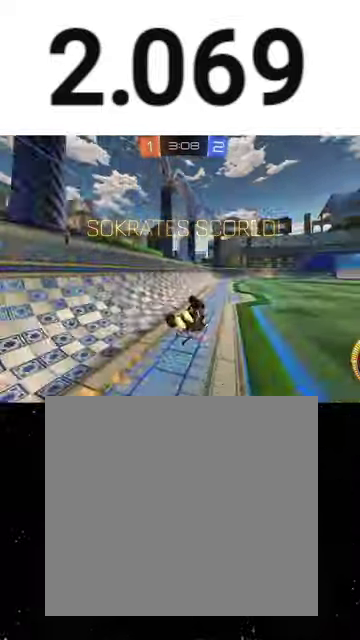
{"buttons": [], "left_stick": "center", "right_stick": "center", "events": [[33, "R1", "up"], [100, "left_stick", "center"]]}
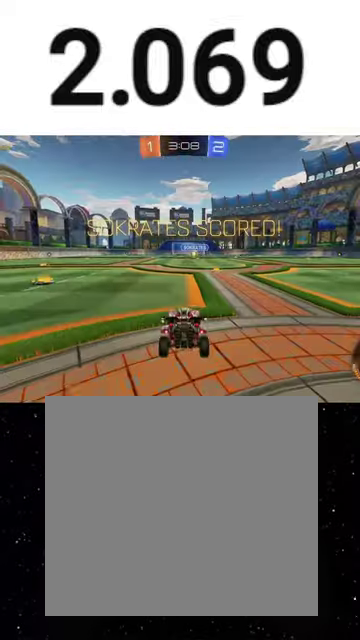
{"buttons": [], "left_stick": "center", "right_stick": "center", "events": [[267, "A", "down"], [333, "A", "up"]]}
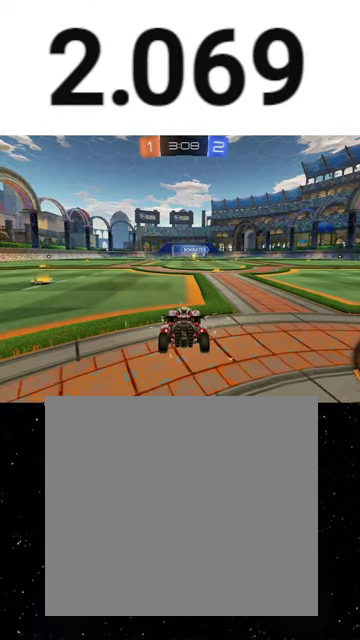
{"buttons": [], "left_stick": "center", "right_stick": "center", "events": [[233, "left_stick", "up-right"], [333, "left_stick", "center"]]}
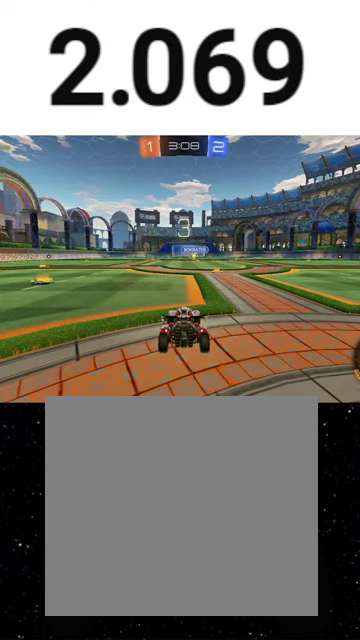
{"buttons": ["Y", "SELECT"], "left_stick": "center", "right_stick": "center", "events": [[167, "SELECT", "down"], [433, "Y", "down"]]}
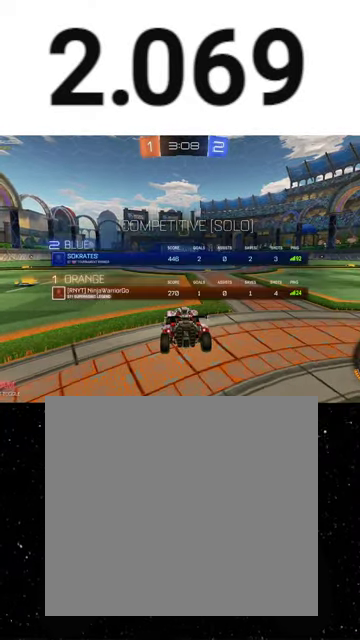
{"buttons": ["SELECT"], "left_stick": "center", "right_stick": "center", "events": [[67, "Y", "up"], [200, "R1", "down"], [233, "Y", "down"], [300, "R1", "up"], [367, "Y", "up"]]}
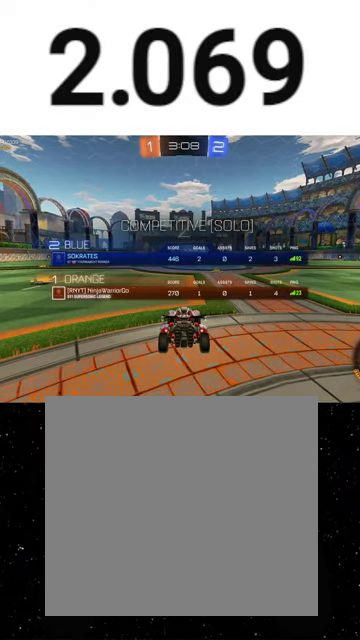
{"buttons": ["SELECT"], "left_stick": "center", "right_stick": "center", "events": [[133, "Y", "down"], [200, "Y", "up"], [333, "Y", "down"], [467, "Y", "up"]]}
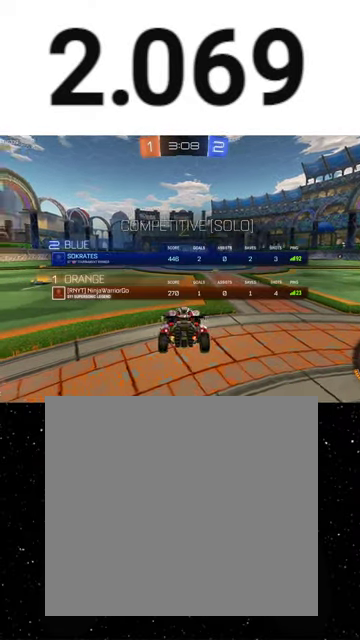
{"buttons": [], "left_stick": "center", "right_stick": "center", "events": [[133, "Y", "down"], [333, "Y", "up"], [467, "SELECT", "up"]]}
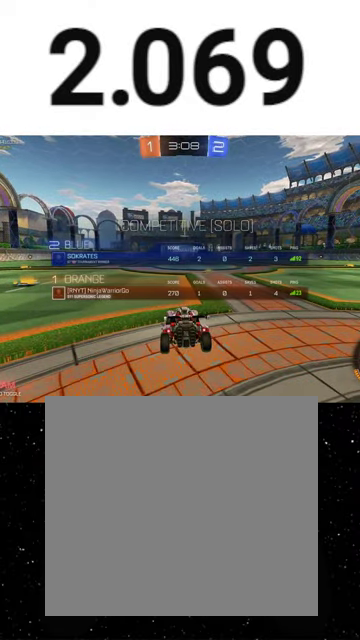
{"buttons": [], "left_stick": "center", "right_stick": "center", "events": [[267, "Y", "down"], [333, "Y", "up"], [400, "Y", "down"], [467, "Y", "up"]]}
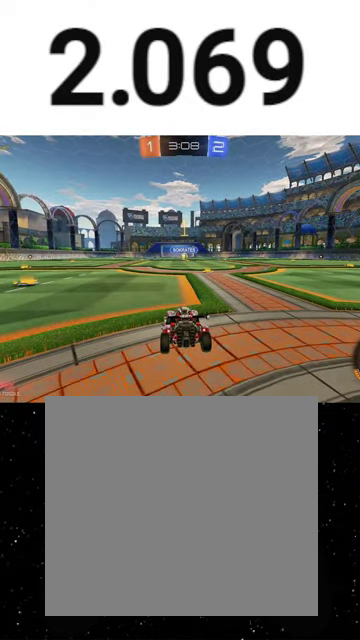
{"buttons": ["R1"], "left_stick": "center", "right_stick": "center", "events": [[133, "R1", "down"], [333, "left_stick", "right"], [467, "left_stick", "center"]]}
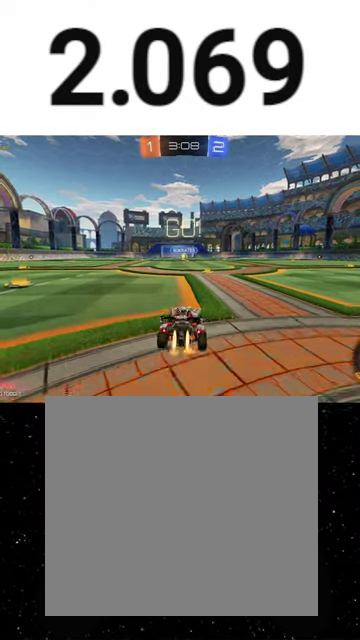
{"buttons": ["X", "Y", "R1"], "left_stick": "down", "right_stick": "center", "events": [[33, "left_stick", "right"], [133, "left_stick", "center"], [267, "left_stick", "up-left"], [400, "A", "down"], [433, "left_stick", "down"], [467, "A", "up"], [467, "X", "down"], [500, "Y", "down"]]}
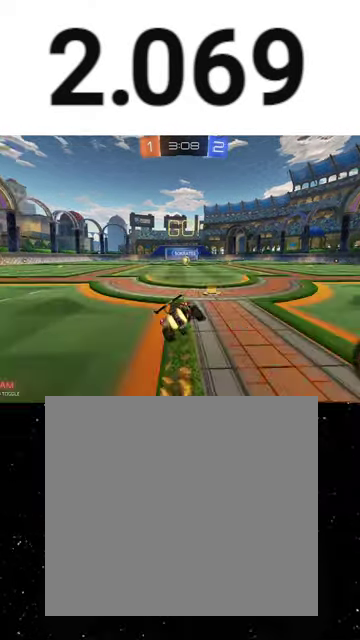
{"buttons": ["X", "R1"], "left_stick": "down", "right_stick": "center", "events": [[100, "left_stick", "down-right"], [233, "Y", "up"], [267, "left_stick", "down-left"], [367, "Y", "down"], [433, "Y", "up"], [433, "left_stick", "down"]]}
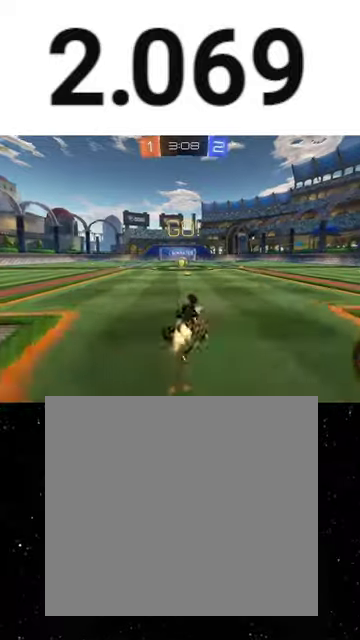
{"buttons": [], "left_stick": "left", "right_stick": "center", "events": [[33, "Y", "down"], [167, "Y", "up"], [167, "left_stick", "down-left"], [267, "R1", "up"], [300, "left_stick", "center"], [333, "X", "up"], [467, "left_stick", "left"]]}
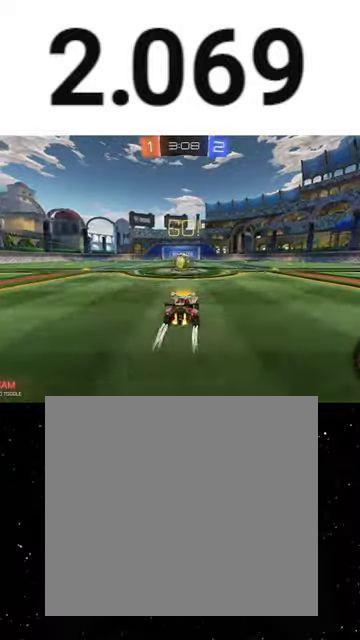
{"buttons": [], "left_stick": "center", "right_stick": "center", "events": [[67, "left_stick", "center"], [200, "left_stick", "left"], [333, "A", "down"], [400, "left_stick", "center"], [433, "A", "up"]]}
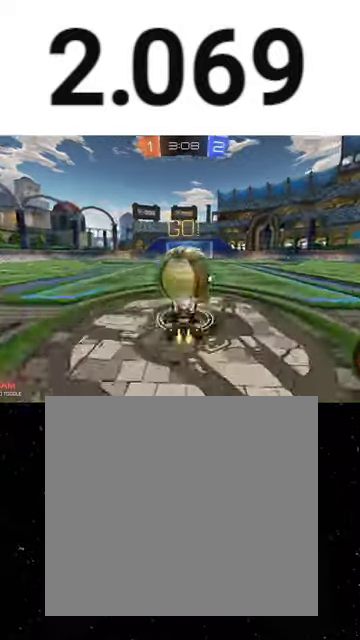
{"buttons": [], "left_stick": "up", "right_stick": "center", "events": [[233, "left_stick", "up"], [300, "X", "down"], [467, "X", "up"]]}
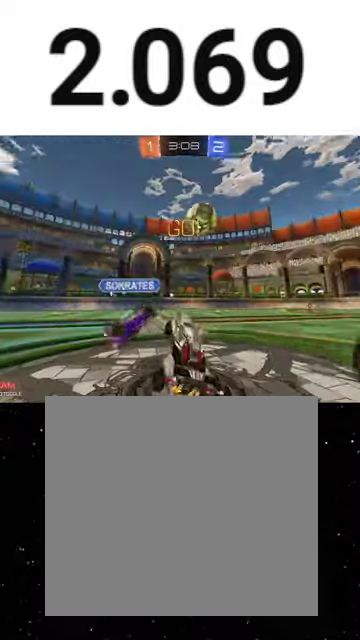
{"buttons": ["A", "R1"], "left_stick": "up-left", "right_stick": "center", "events": [[100, "L3", "down"], [133, "A", "down"], [167, "L3", "up"], [167, "left_stick", "down-right"], [200, "A", "up"], [233, "left_stick", "down"], [300, "R1", "down"], [300, "Y", "down"], [367, "Y", "up"], [400, "left_stick", "center"], [467, "left_stick", "up-left"], [500, "A", "down"]]}
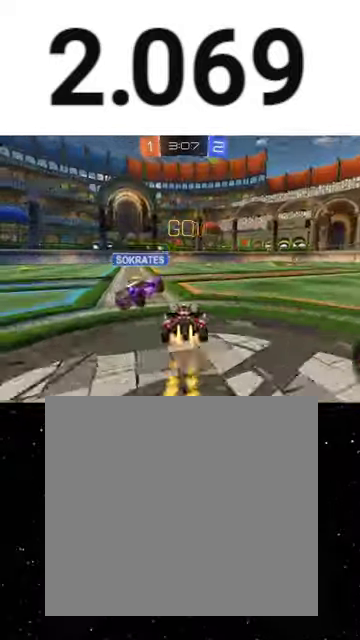
{"buttons": ["X"], "left_stick": "down-left", "right_stick": "center", "events": [[167, "X", "down"], [167, "left_stick", "down"], [200, "A", "up"], [367, "R1", "up"], [367, "left_stick", "down-right"], [500, "left_stick", "down-left"]]}
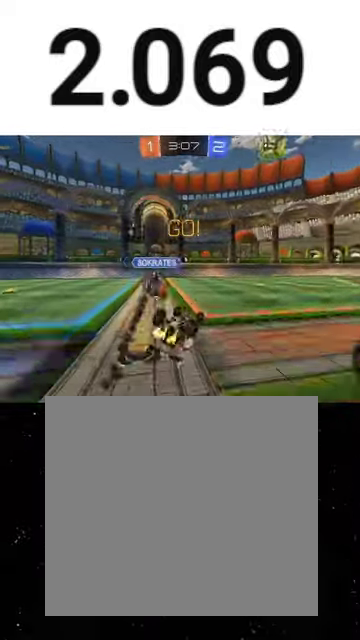
{"buttons": [], "left_stick": "right", "right_stick": "center", "events": [[133, "left_stick", "down"], [300, "X", "up"], [500, "left_stick", "right"]]}
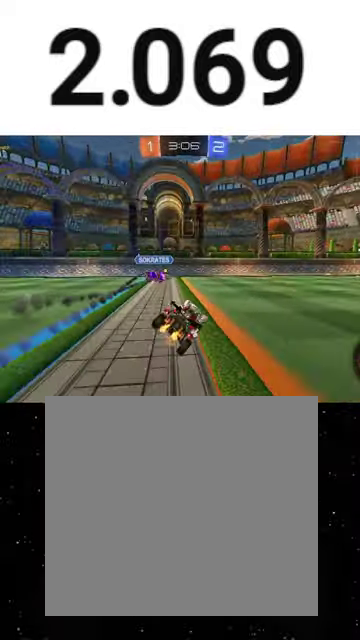
{"buttons": [], "left_stick": "center", "right_stick": "center", "events": [[400, "left_stick", "center"]]}
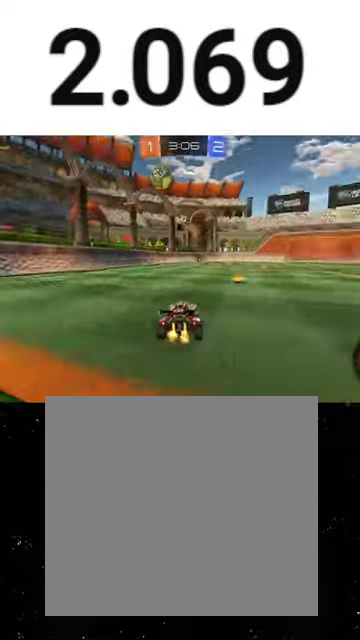
{"buttons": ["X", "R1"], "left_stick": "down", "right_stick": "center", "events": [[33, "left_stick", "right"], [233, "left_stick", "center"], [333, "R1", "down"], [333, "left_stick", "up-left"], [433, "A", "down"], [500, "A", "up"], [500, "X", "down"], [500, "left_stick", "down"]]}
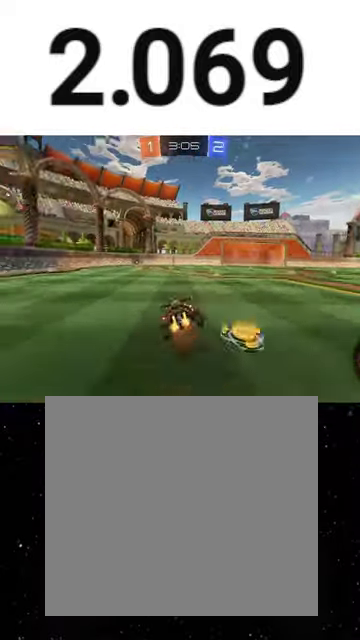
{"buttons": ["X", "R1"], "left_stick": "down-left", "right_stick": "center", "events": [[33, "Y", "down"], [133, "Y", "up"], [167, "left_stick", "down-right"], [267, "left_stick", "down"], [333, "left_stick", "down-left"]]}